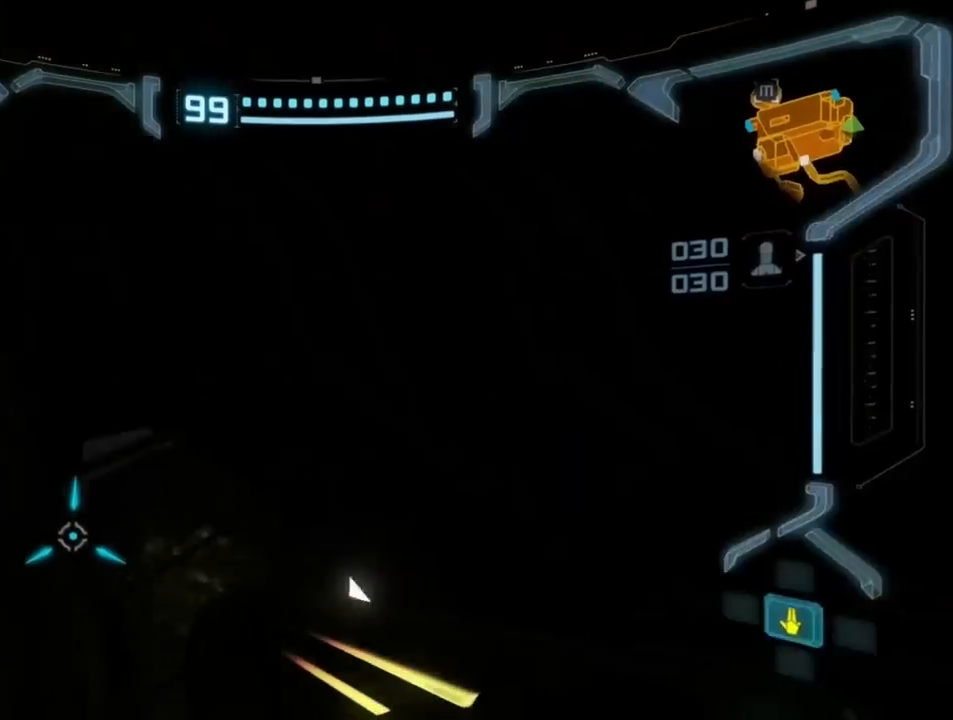
Gameplay with a controller (Nintendo layout); each line is a JSON object with the inputs held at the frame after it. "events" lists button and stick changes between this image and that frame as [ms after this image, input, new state], when the widget could be followed in between. Not read: L3 R3 left_stick right_stick.
{"buttons": [], "events": []}
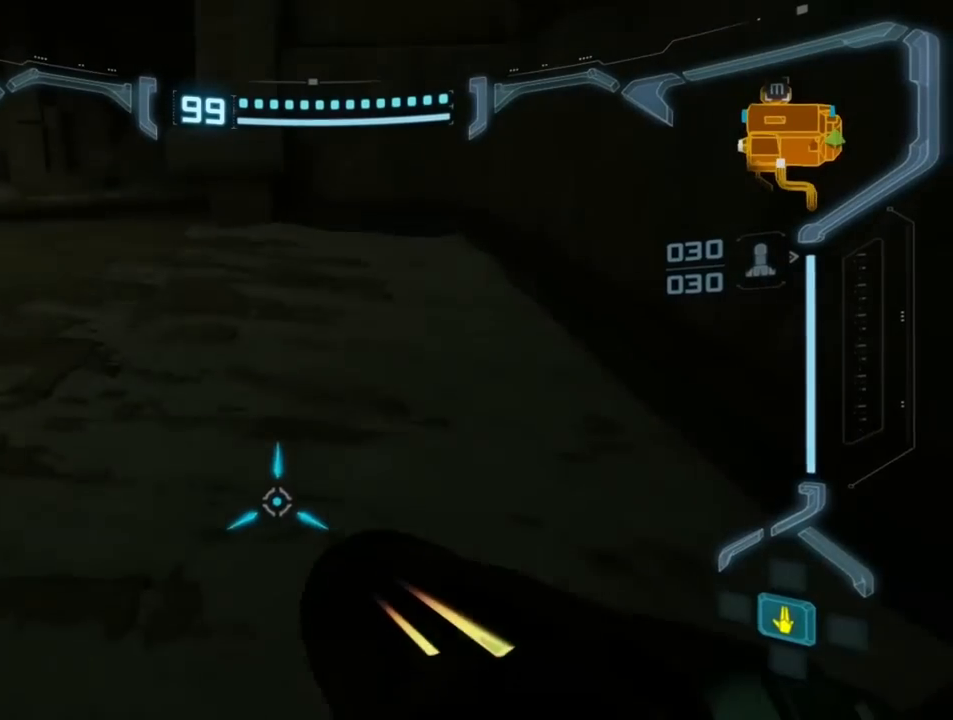
{"buttons": [], "events": [[217, "B", "down"], [333, "B", "up"]]}
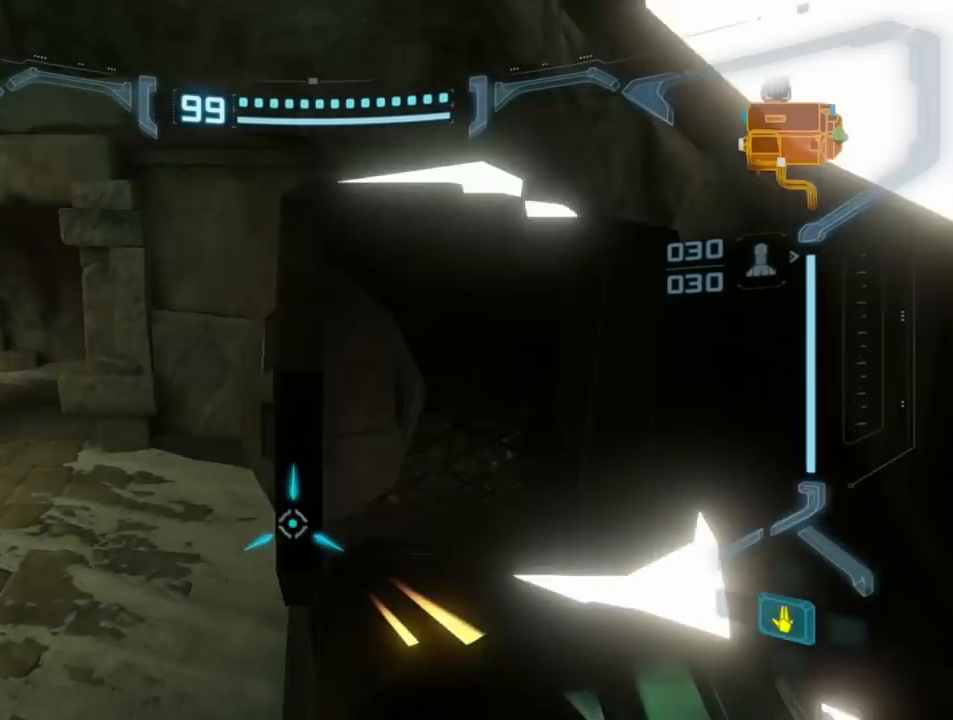
{"buttons": [], "events": [[33, "B", "down"], [133, "B", "up"]]}
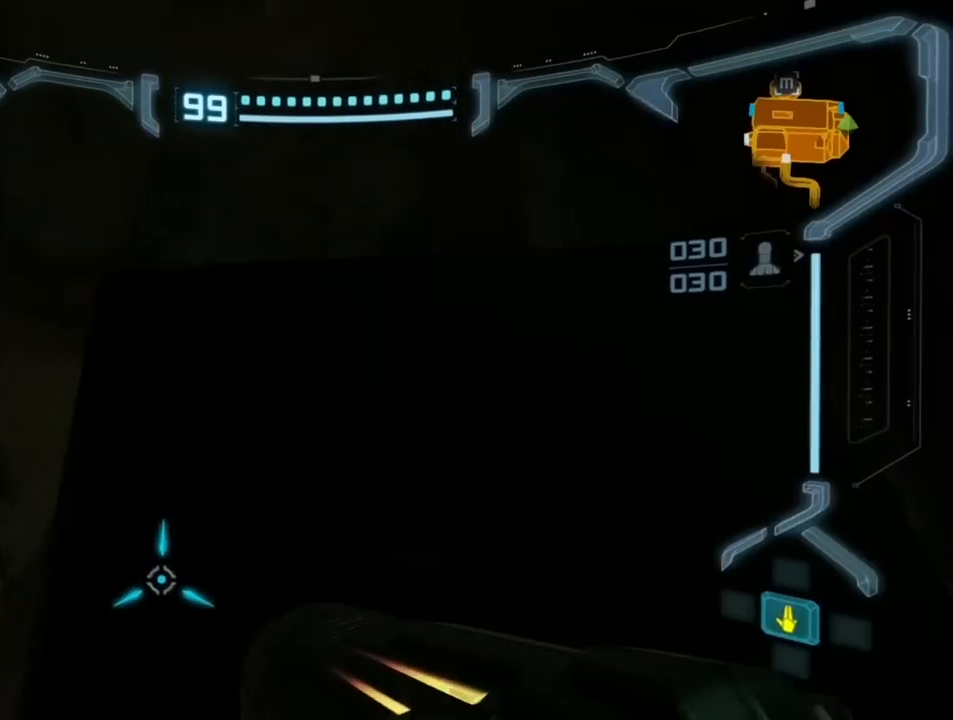
{"buttons": ["B"], "events": [[167, "B", "down"], [350, "B", "up"], [483, "B", "down"]]}